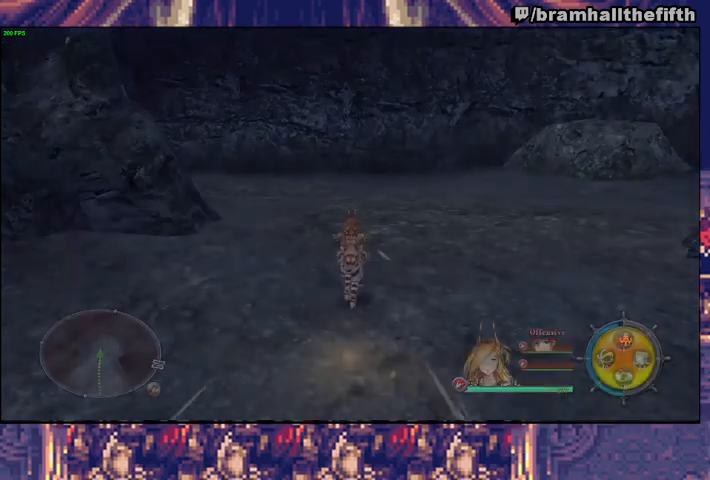
Gameplay with a controller (PlayStation layout); each line is a JSON object with the inputs held at the frame after it. "events" lists button and stick changes between this image and that frame as [ms after this image, input, new state], when the widget could be followed in between. Not read: L1 L2 R1.
{"buttons": [], "left_stick": "center", "right_stick": "center", "events": [[233, "START", "down"], [233, "left_stick", "up-right"], [267, "CROSS", "down"], [300, "CROSS", "up"], [333, "START", "up"], [333, "left_stick", "center"], [400, "CROSS", "down"], [400, "START", "down"], [467, "CROSS", "up"], [467, "START", "up"]]}
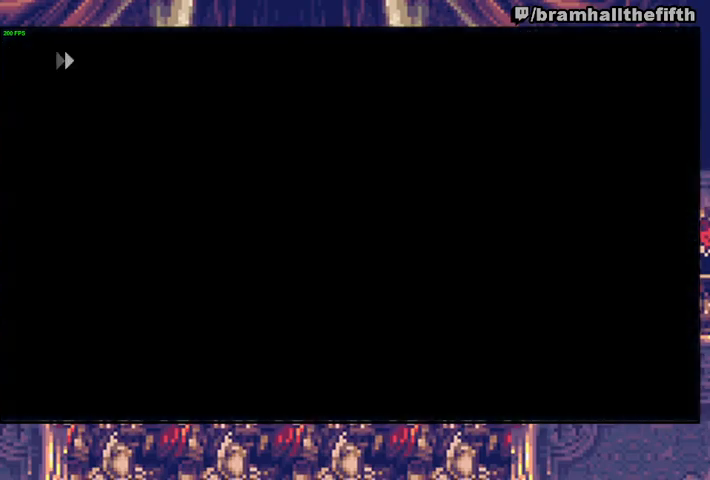
{"buttons": ["CROSS", "START"], "left_stick": "center", "right_stick": "center", "events": [[33, "CROSS", "down"], [67, "CROSS", "up"], [167, "START", "down"], [233, "CROSS", "down"], [300, "CROSS", "up"], [367, "CROSS", "down"], [400, "CROSS", "up"], [433, "CROSS", "down"]]}
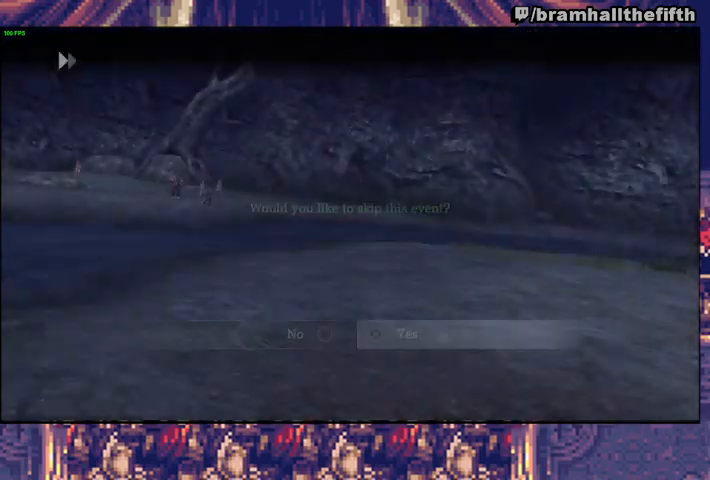
{"buttons": [], "left_stick": "up", "right_stick": "center", "events": [[33, "CROSS", "up"], [100, "START", "up"], [233, "left_stick", "up"]]}
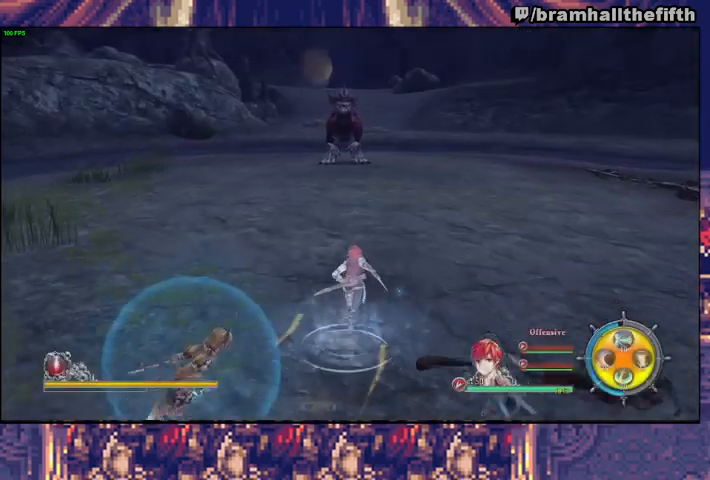
{"buttons": [], "left_stick": "up", "right_stick": "center", "events": [[33, "TRIANGLE", "down"], [100, "TRIANGLE", "up"], [300, "SQUARE", "down"], [333, "TRIANGLE", "down"], [367, "SQUARE", "up"], [433, "TRIANGLE", "up"]]}
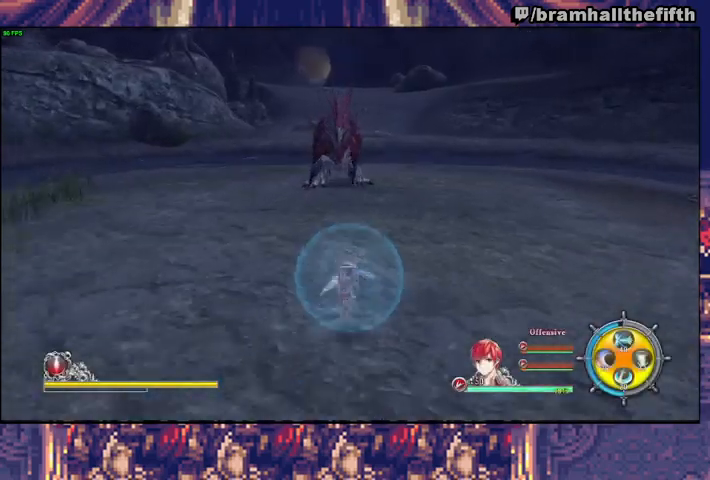
{"buttons": [], "left_stick": "up", "right_stick": "center", "events": [[133, "SQUARE", "down"], [200, "TRIANGLE", "down"], [233, "SQUARE", "up"], [300, "TRIANGLE", "up"]]}
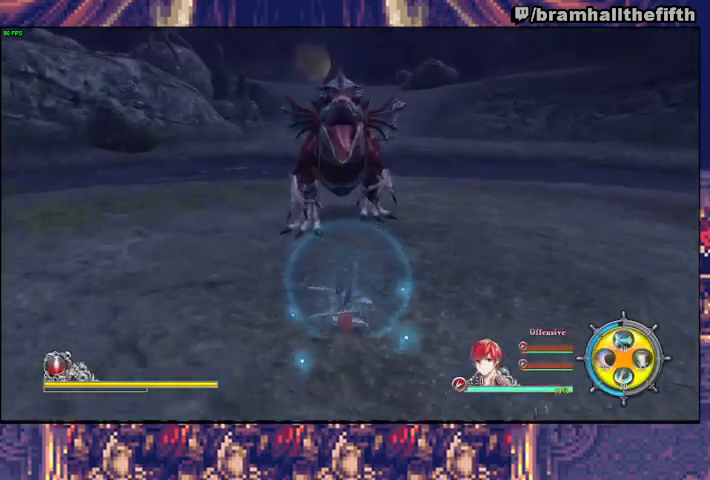
{"buttons": [], "left_stick": "up", "right_stick": "center", "events": [[133, "SQUARE", "down"], [233, "SQUARE", "up"], [333, "R3", "down"], [400, "R3", "up"]]}
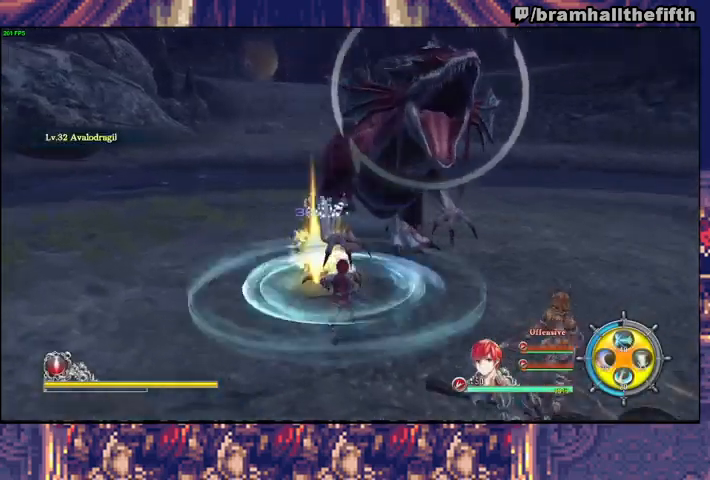
{"buttons": ["R2"], "left_stick": "up-right", "right_stick": "center", "events": [[33, "R2", "down"], [67, "CIRCLE", "down"], [133, "CIRCLE", "up"], [200, "CIRCLE", "down"], [267, "CIRCLE", "up"], [300, "CIRCLE", "down"], [367, "CIRCLE", "up"], [367, "left_stick", "up-right"], [467, "CIRCLE", "down"], [500, "CIRCLE", "up"]]}
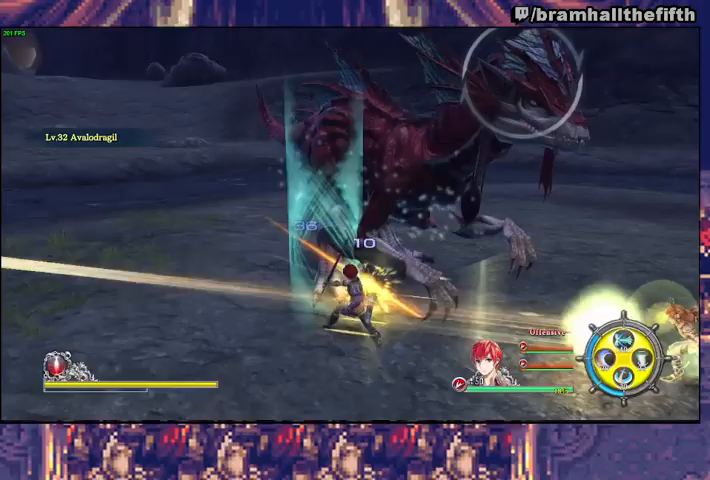
{"buttons": ["R2"], "left_stick": "up-right", "right_stick": "center", "events": [[67, "CIRCLE", "down"], [100, "CIRCLE", "up"], [167, "CIRCLE", "down"], [233, "CIRCLE", "up"], [300, "CIRCLE", "down"], [333, "CIRCLE", "up"], [400, "CIRCLE", "down"], [467, "CIRCLE", "up"]]}
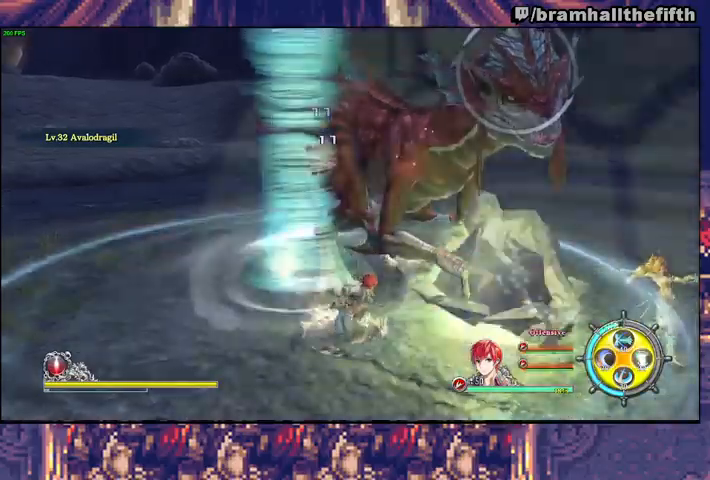
{"buttons": ["CIRCLE", "R2"], "left_stick": "up", "right_stick": "center", "events": [[33, "CIRCLE", "down"], [67, "CIRCLE", "up"], [133, "CIRCLE", "down"], [200, "CIRCLE", "up"], [233, "CIRCLE", "down"], [300, "CIRCLE", "up"], [367, "CIRCLE", "down"], [433, "CIRCLE", "up"], [467, "CIRCLE", "down"], [500, "left_stick", "up"]]}
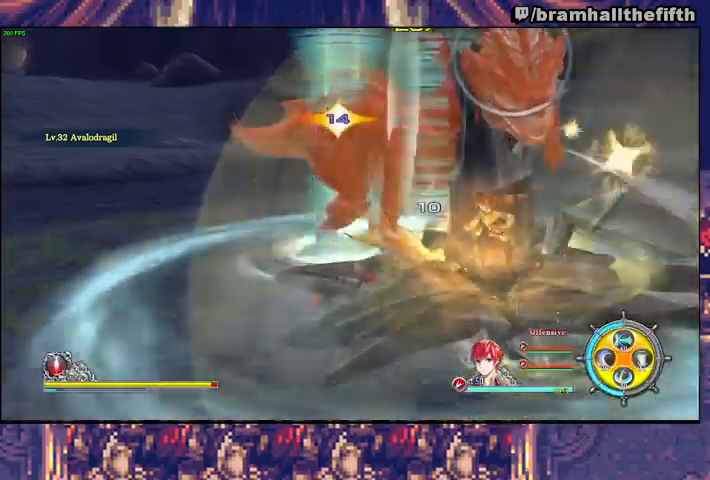
{"buttons": ["CIRCLE", "R2"], "left_stick": "up", "right_stick": "center", "events": [[33, "CIRCLE", "up"], [100, "CIRCLE", "down"], [167, "CIRCLE", "up"], [200, "CIRCLE", "down"], [267, "CIRCLE", "up"], [333, "CIRCLE", "down"], [400, "CIRCLE", "up"], [467, "CIRCLE", "down"]]}
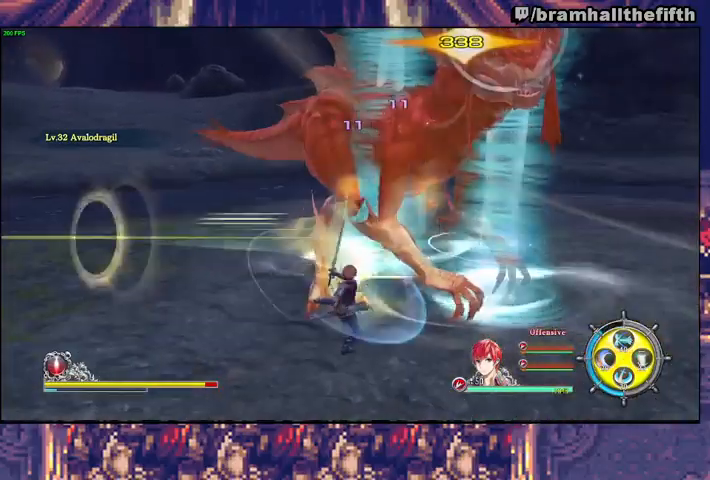
{"buttons": ["TRIANGLE"], "left_stick": "up", "right_stick": "center", "events": [[33, "CIRCLE", "up"], [67, "CIRCLE", "down"], [167, "CIRCLE", "up"], [167, "R2", "up"], [233, "TRIANGLE", "down"], [267, "SQUARE", "down"], [333, "SQUARE", "up"], [333, "TRIANGLE", "up"], [400, "SQUARE", "down"], [400, "TRIANGLE", "down"], [467, "SQUARE", "up"]]}
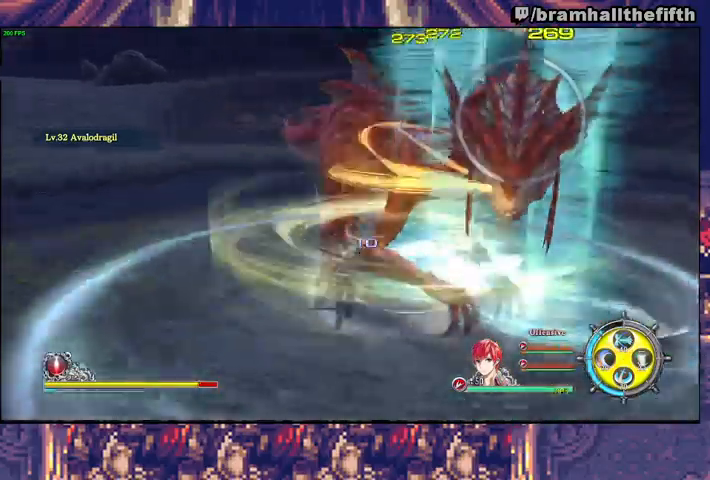
{"buttons": [], "left_stick": "up", "right_stick": "center", "events": [[33, "SQUARE", "down"], [100, "SQUARE", "up"], [167, "SQUARE", "down"], [233, "SQUARE", "up"], [300, "SQUARE", "down"], [300, "left_stick", "up-right"], [367, "SQUARE", "up"], [467, "TRIANGLE", "up"], [467, "left_stick", "up"]]}
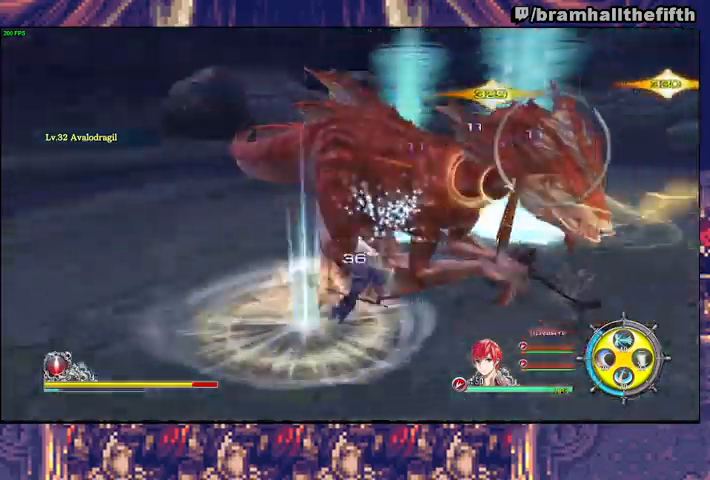
{"buttons": ["L3"], "left_stick": "up", "right_stick": "center", "events": [[33, "TRIANGLE", "down"], [67, "SQUARE", "down"], [100, "SQUARE", "up"], [167, "SQUARE", "down"], [233, "SQUARE", "up"], [233, "TRIANGLE", "up"], [300, "R2", "down"], [333, "TRIANGLE", "down"], [400, "L3", "down"], [467, "TRIANGLE", "up"], [500, "R2", "up"]]}
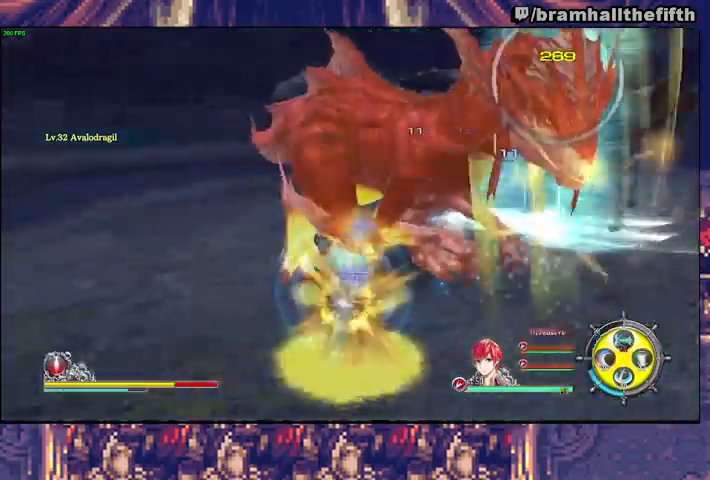
{"buttons": [], "left_stick": "center", "right_stick": "center", "events": [[33, "L3", "up"], [400, "left_stick", "center"]]}
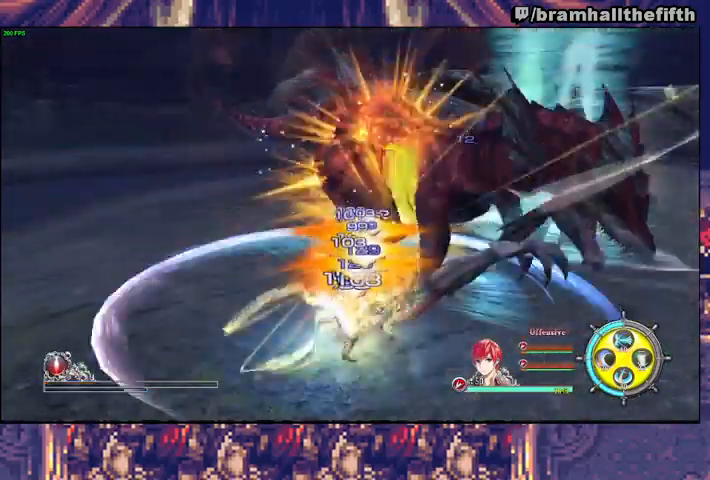
{"buttons": [], "left_stick": "center", "right_stick": "center", "events": []}
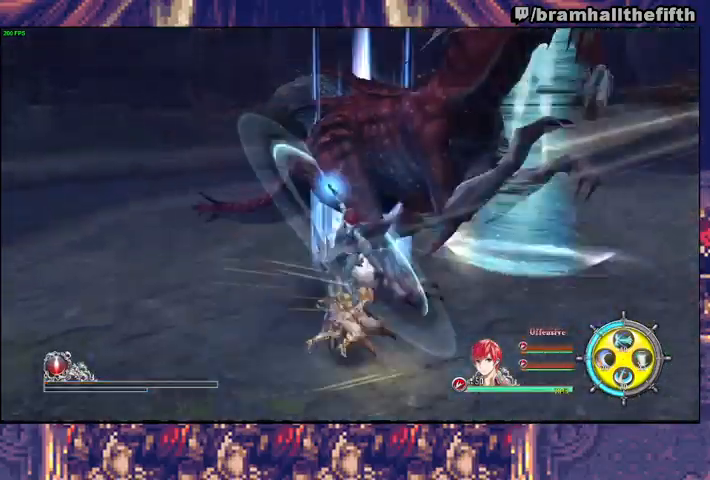
{"buttons": [], "left_stick": "center", "right_stick": "center", "events": []}
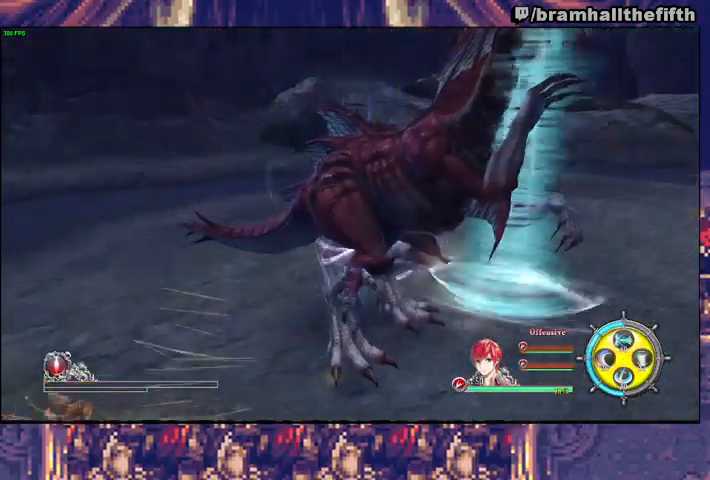
{"buttons": [], "left_stick": "center", "right_stick": "center", "events": []}
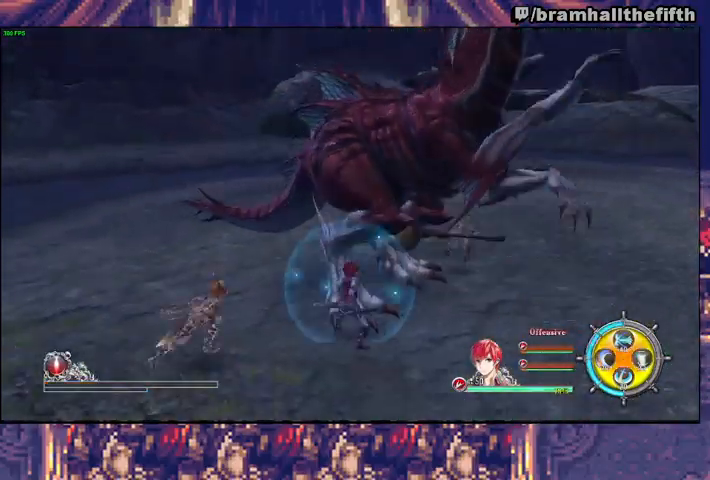
{"buttons": ["CROSS"], "left_stick": "center", "right_stick": "center", "events": [[100, "START", "down"], [200, "DPAD_UP", "down"], [200, "START", "up"], [267, "CROSS", "down"], [267, "DPAD_UP", "up"], [333, "DPAD_RIGHT", "down"], [367, "CROSS", "up"], [467, "DPAD_RIGHT", "up"], [500, "CROSS", "down"]]}
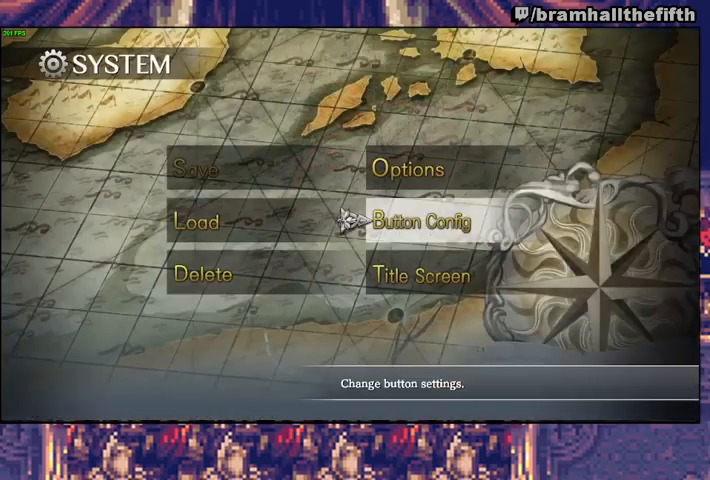
{"buttons": ["CIRCLE"], "left_stick": "center", "right_stick": "center", "events": [[100, "CROSS", "up"], [100, "DPAD_DOWN", "down"], [133, "DPAD_DOWN", "up"], [200, "DPAD_DOWN", "down"], [233, "DPAD_DOWN", "up"], [367, "DPAD_DOWN", "down"], [433, "DPAD_DOWN", "up"], [467, "CIRCLE", "down"]]}
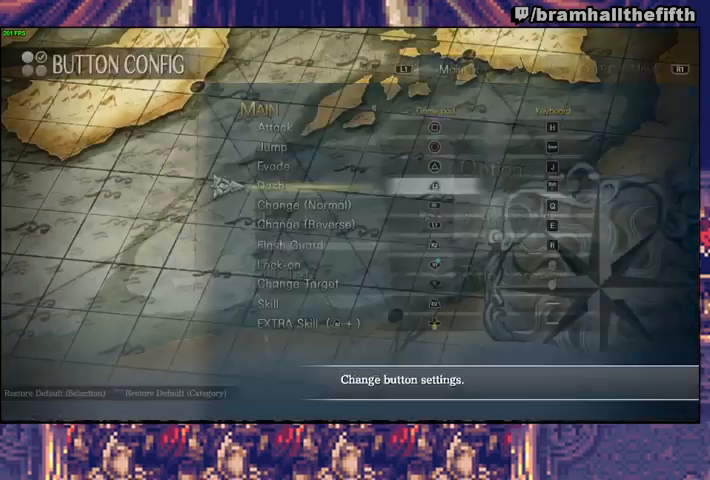
{"buttons": [], "left_stick": "center", "right_stick": "center", "events": [[33, "CIRCLE", "up"], [100, "CIRCLE", "down"], [167, "CIRCLE", "up"], [233, "CIRCLE", "down"], [267, "CIRCLE", "up"], [333, "CIRCLE", "down"], [400, "CIRCLE", "up"]]}
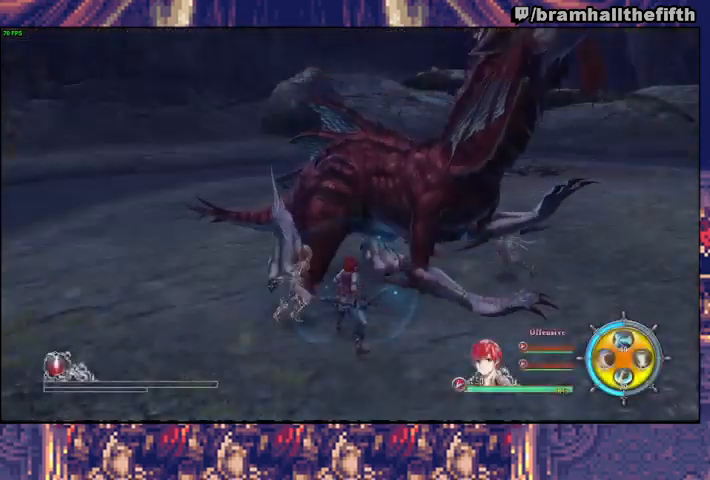
{"buttons": [], "left_stick": "center", "right_stick": "center", "events": []}
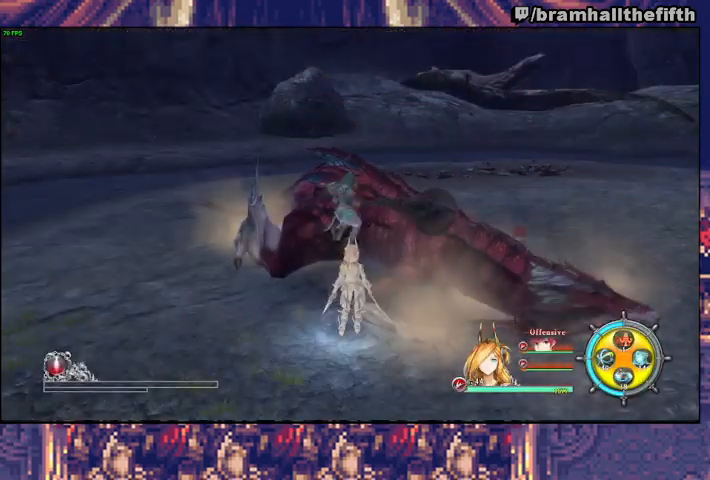
{"buttons": [], "left_stick": "center", "right_stick": "center", "events": []}
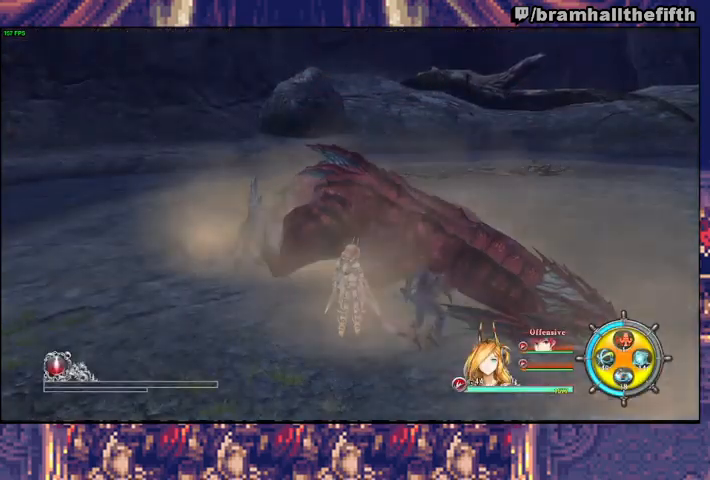
{"buttons": [], "left_stick": "center", "right_stick": "center", "events": []}
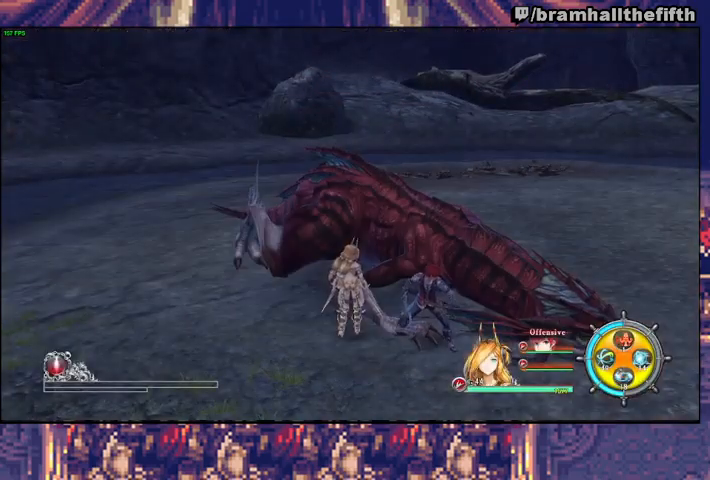
{"buttons": [], "left_stick": "center", "right_stick": "center", "events": []}
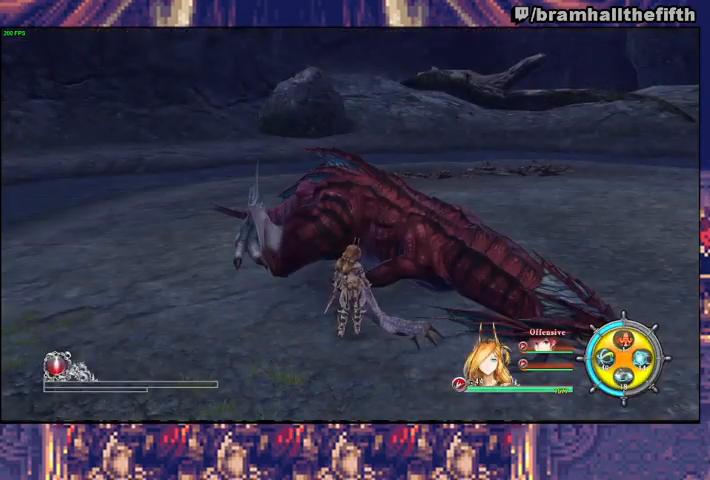
{"buttons": [], "left_stick": "center", "right_stick": "center", "events": []}
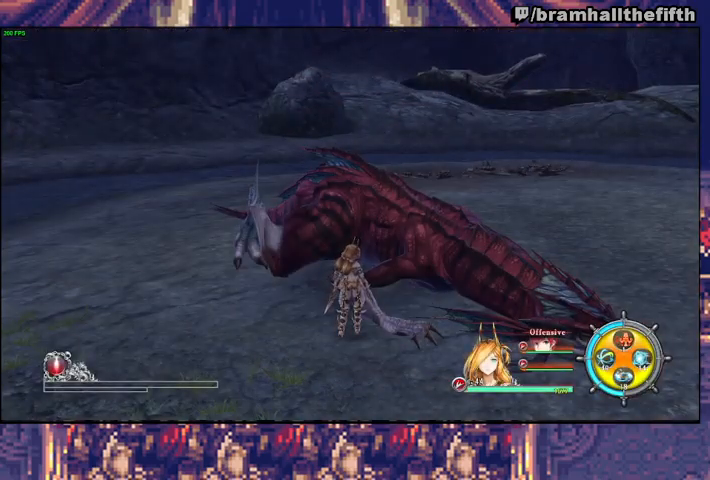
{"buttons": [], "left_stick": "center", "right_stick": "center", "events": []}
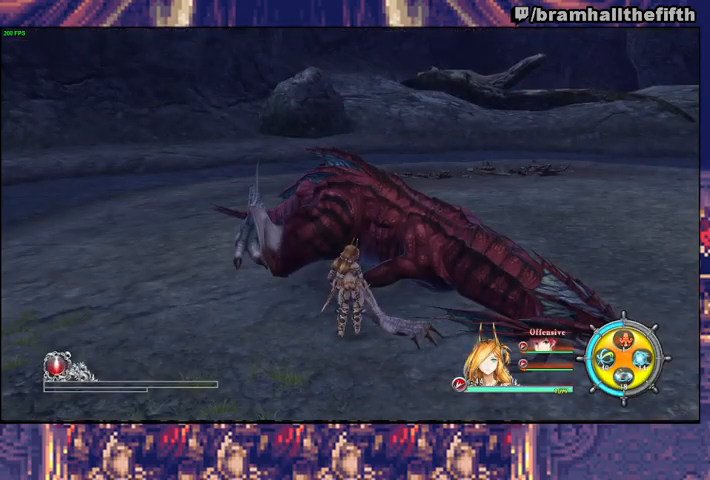
{"buttons": [], "left_stick": "center", "right_stick": "center", "events": []}
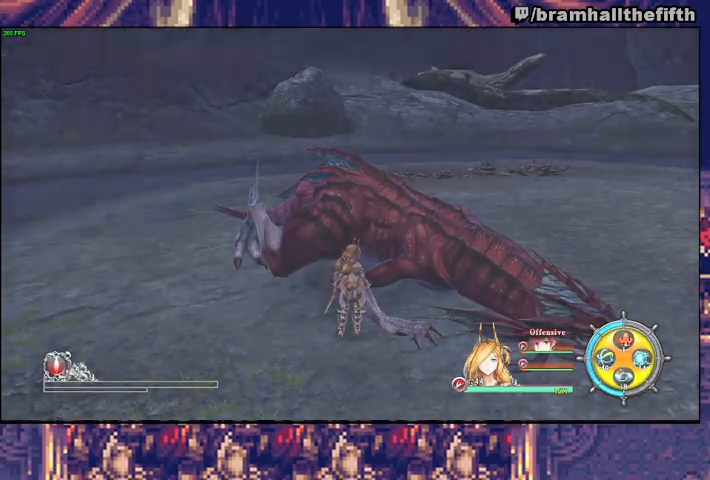
{"buttons": [], "left_stick": "center", "right_stick": "center", "events": []}
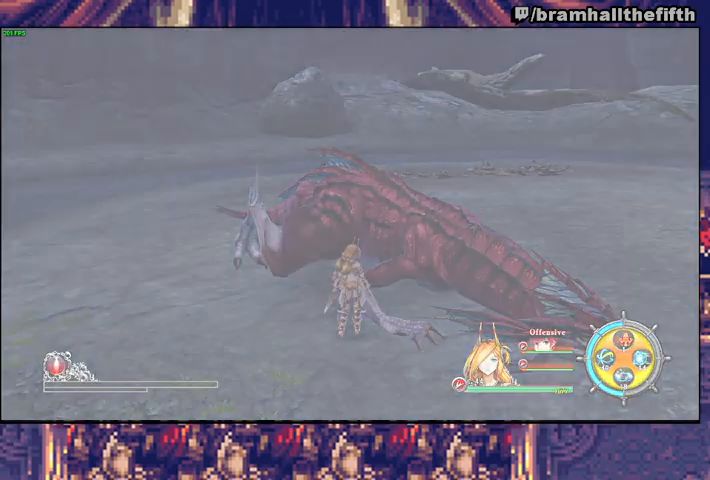
{"buttons": [], "left_stick": "center", "right_stick": "center", "events": []}